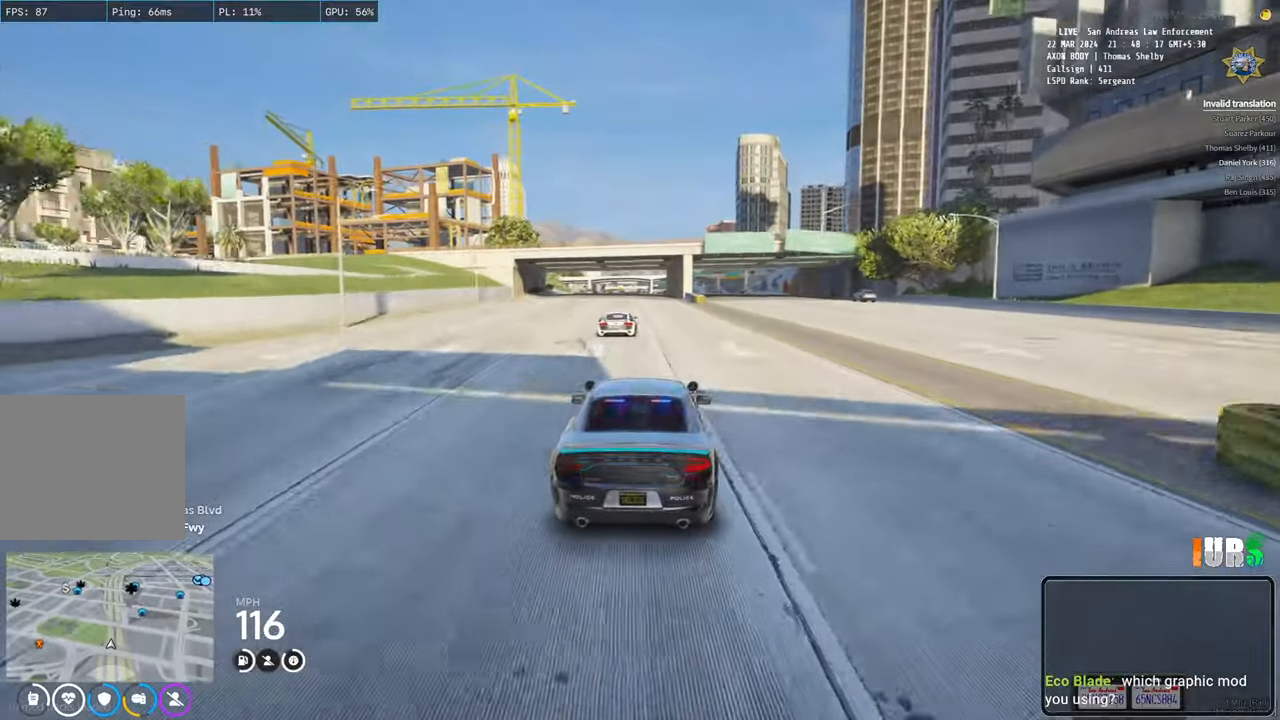
Gameplay with keyboard; each line is a JSON object with the keys held at the frame after it. "events" lists presses ("down") and releases ("up") of "a", "ctrl", "d", "e", "q", "s", "shift", "space" and "w" between this image and that frame as [ms after this image, input, new state], when the widget could be followed in between. No other keys are recorded. Mouse input is not recorded.
{"keys": ["d"], "events": [[200, "a", "down"], [333, "a", "up"], [383, "d", "down"], [400, "w", "up"]]}
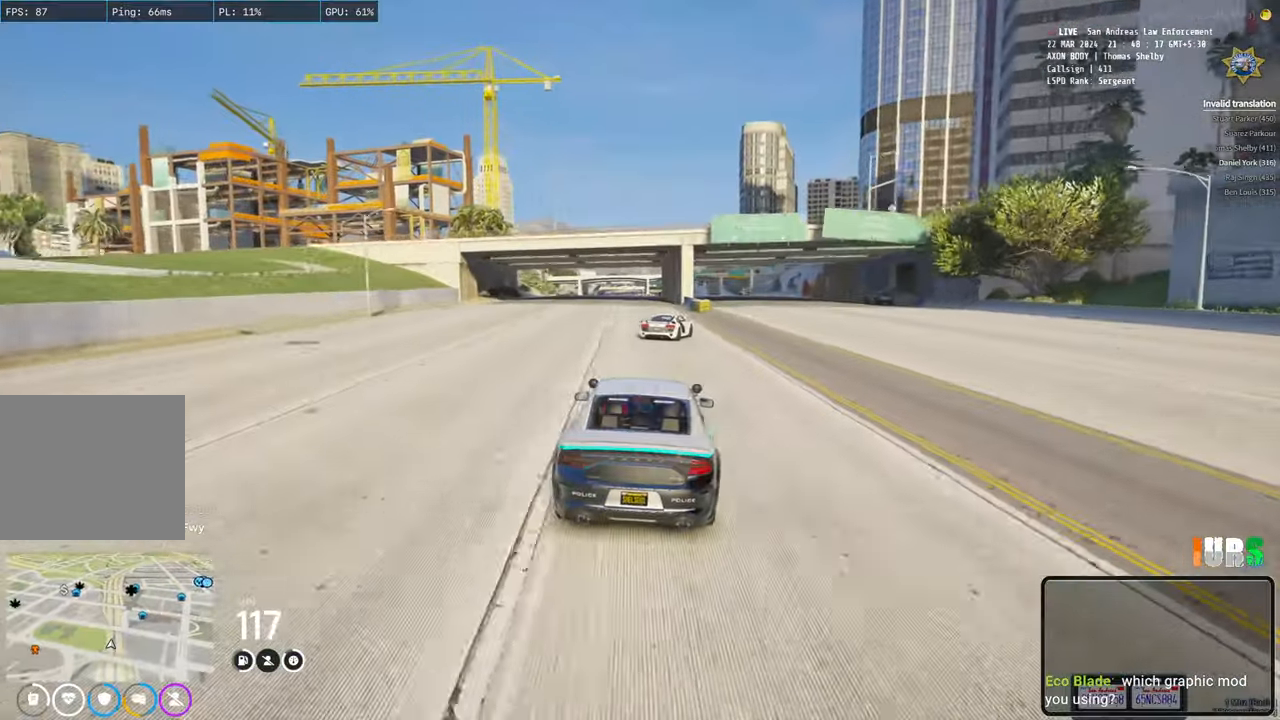
{"keys": ["w"], "events": [[233, "d", "up"], [400, "w", "down"]]}
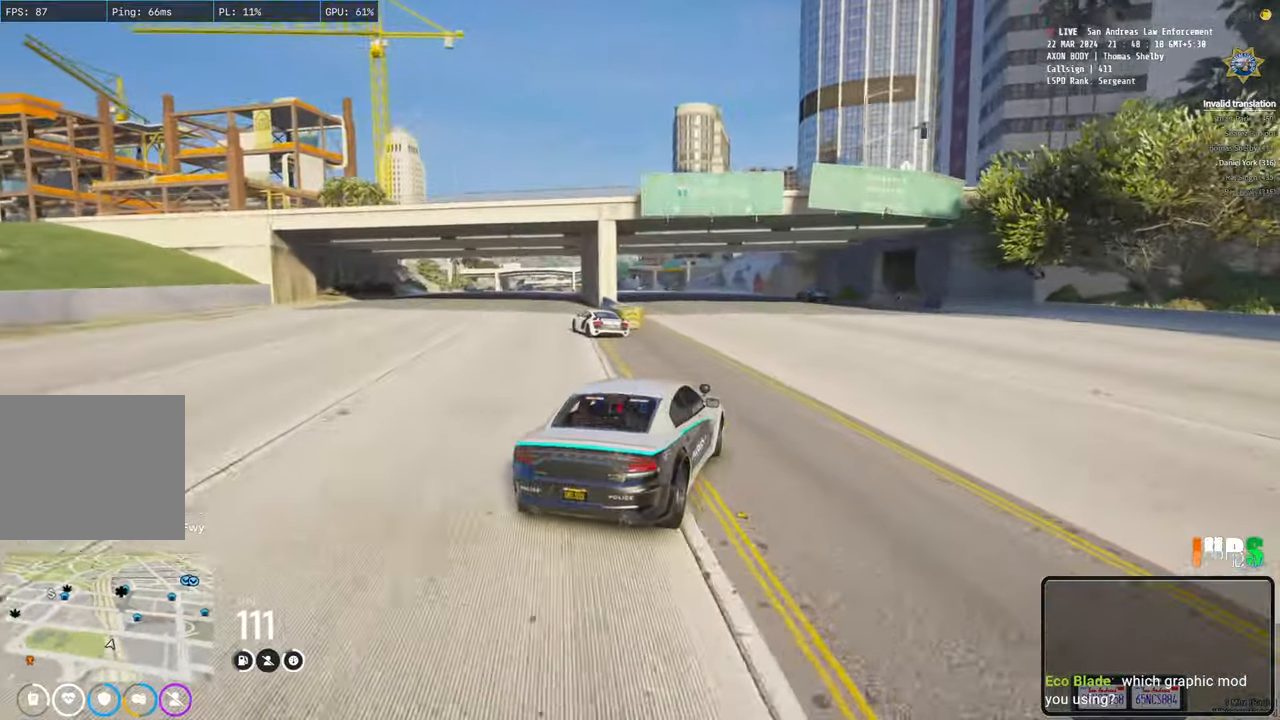
{"keys": ["a"], "events": [[33, "w", "up"], [117, "s", "down"], [233, "a", "down"], [483, "s", "up"]]}
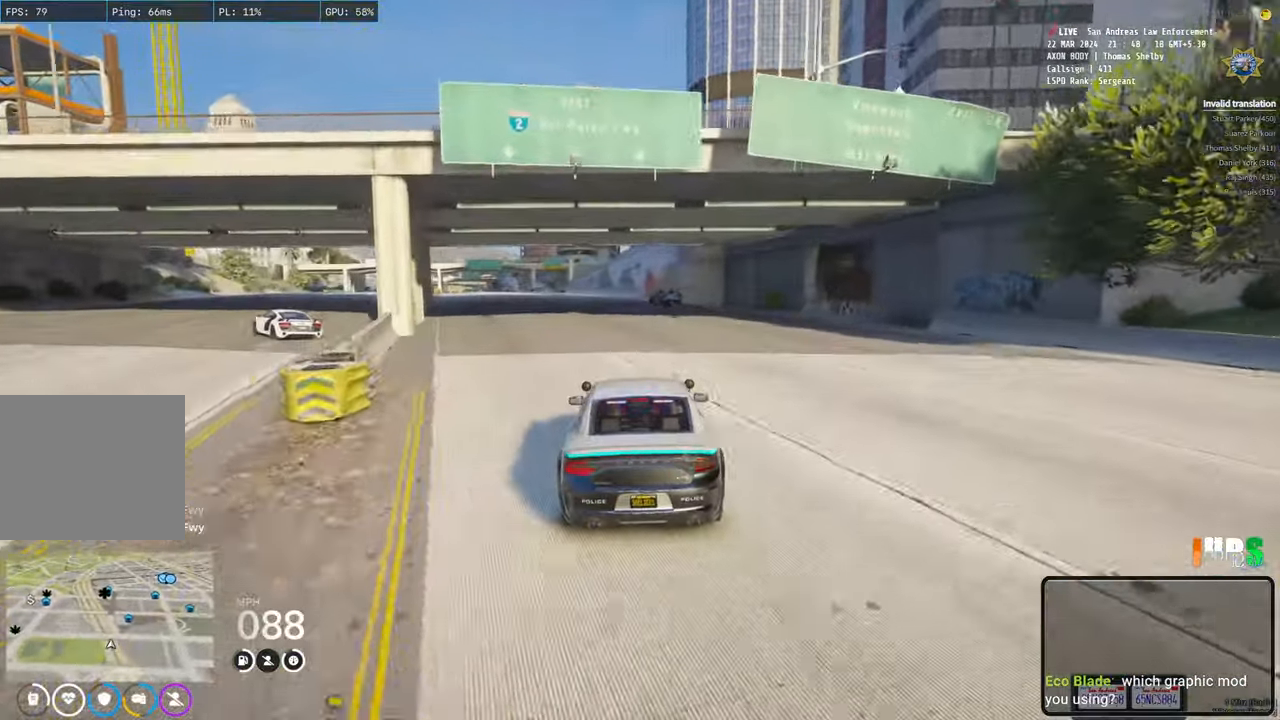
{"keys": ["w"], "events": [[83, "a", "up"], [117, "w", "down"]]}
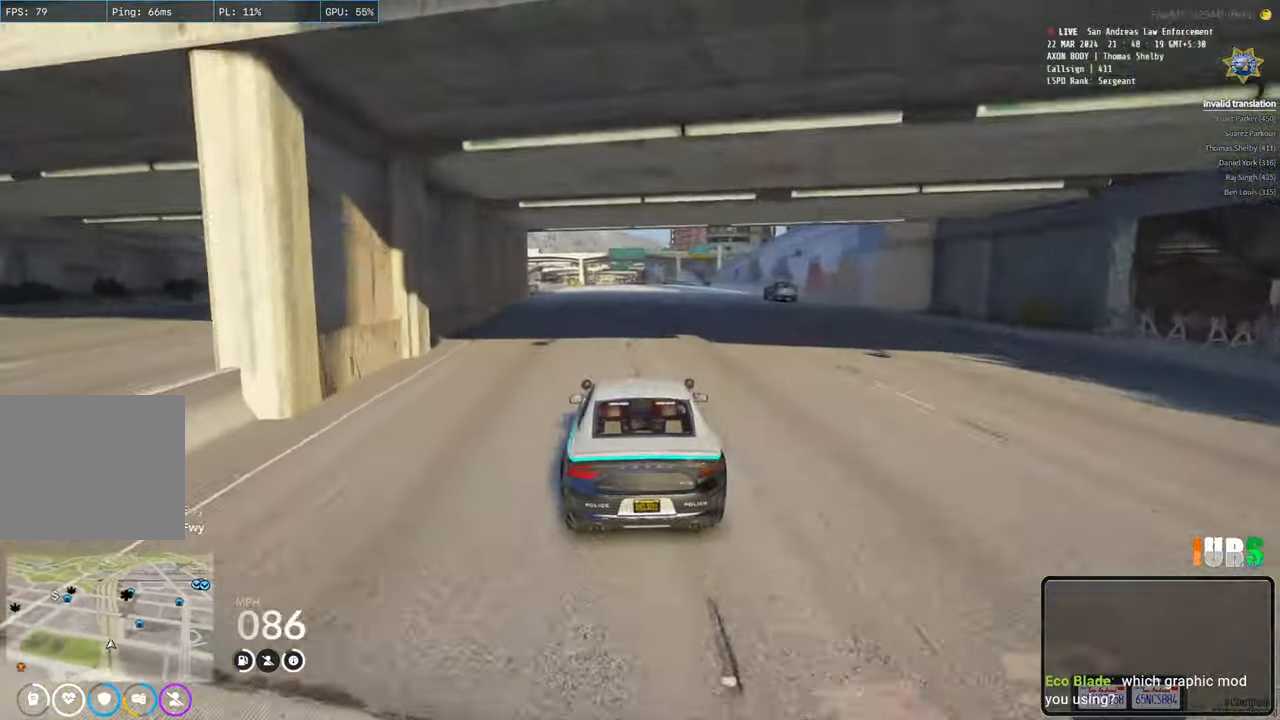
{"keys": ["w"], "events": []}
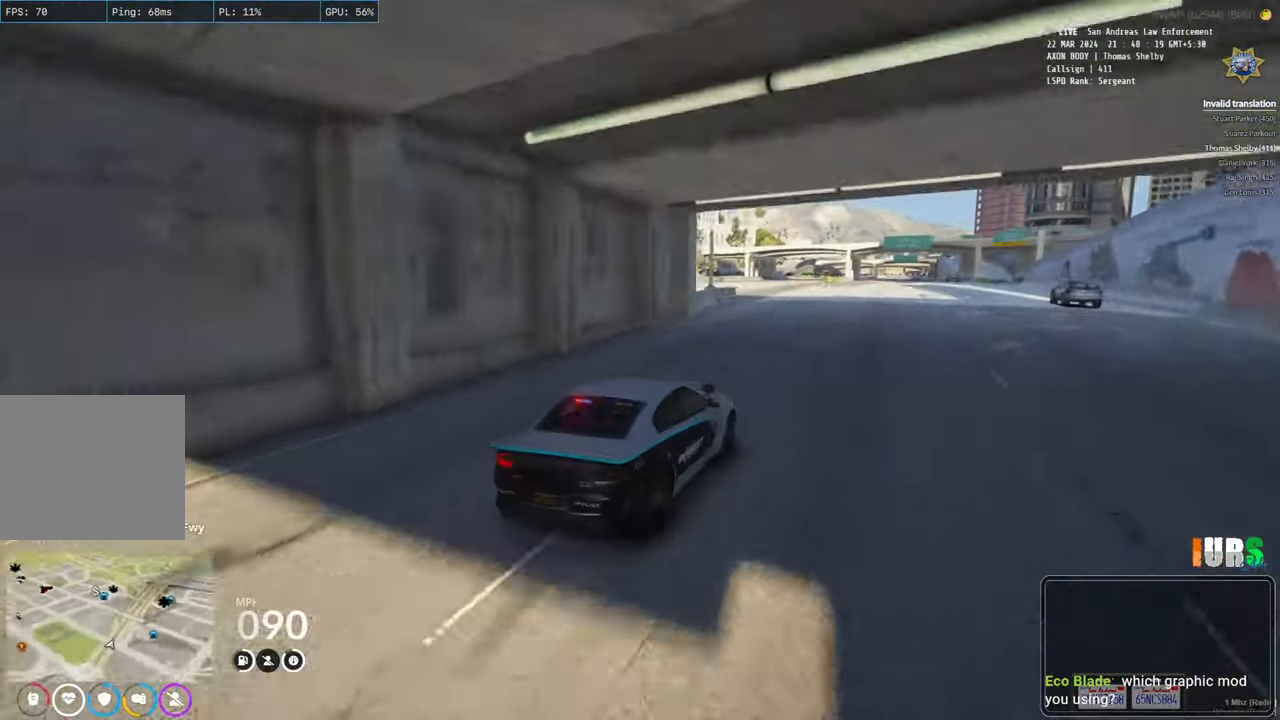
{"keys": ["a", "w"], "events": [[50, "a", "down"], [167, "a", "up"], [467, "a", "down"]]}
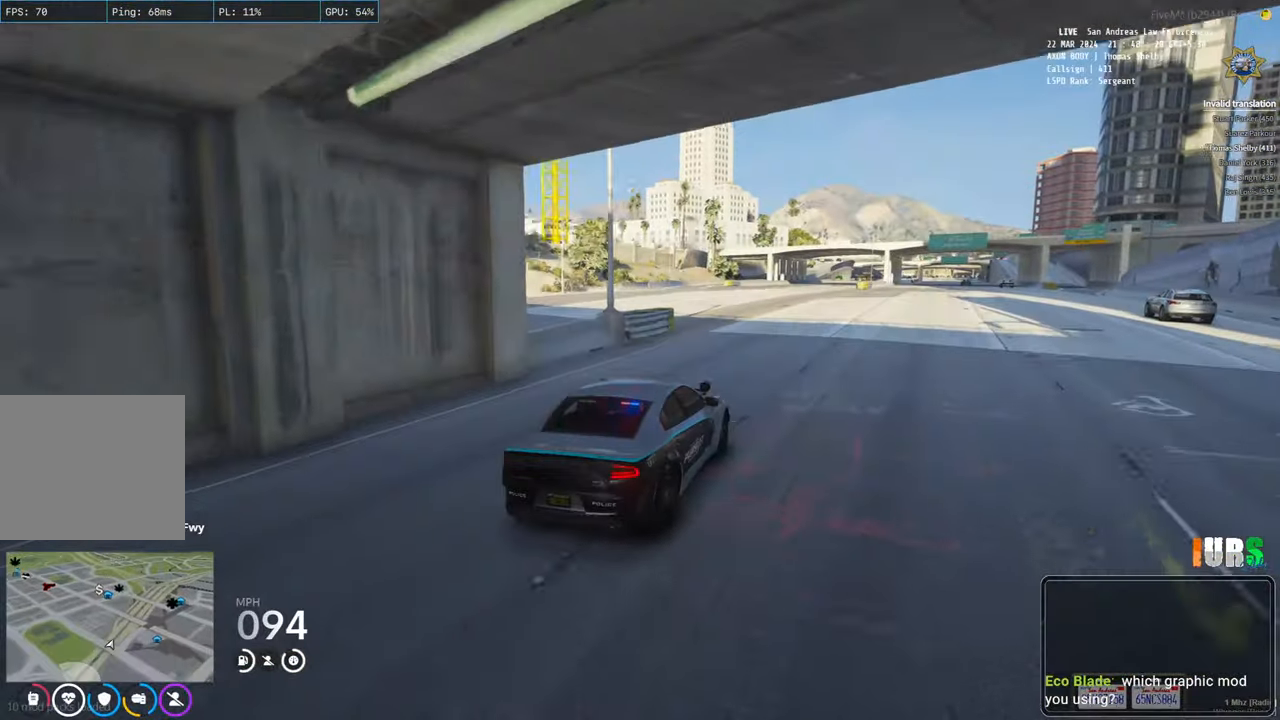
{"keys": ["w"], "events": [[150, "a", "up"], [300, "a", "down"], [500, "a", "up"]]}
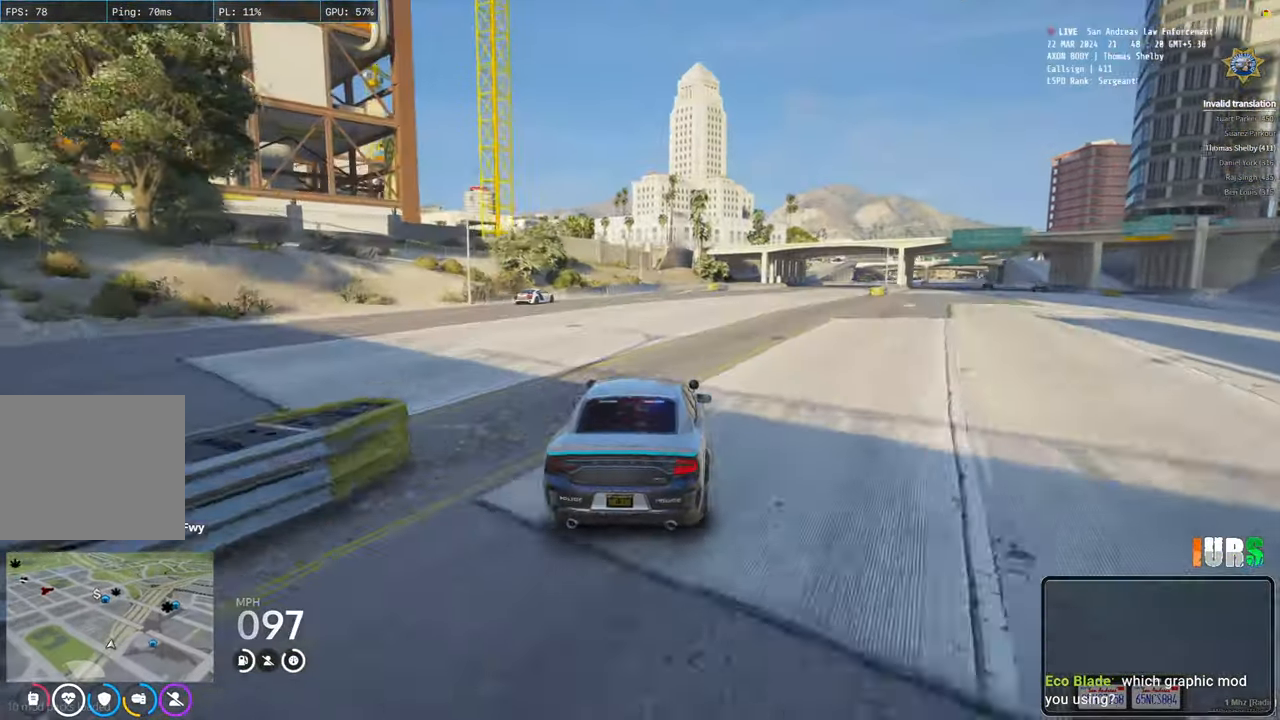
{"keys": ["d", "w"], "events": [[467, "d", "down"]]}
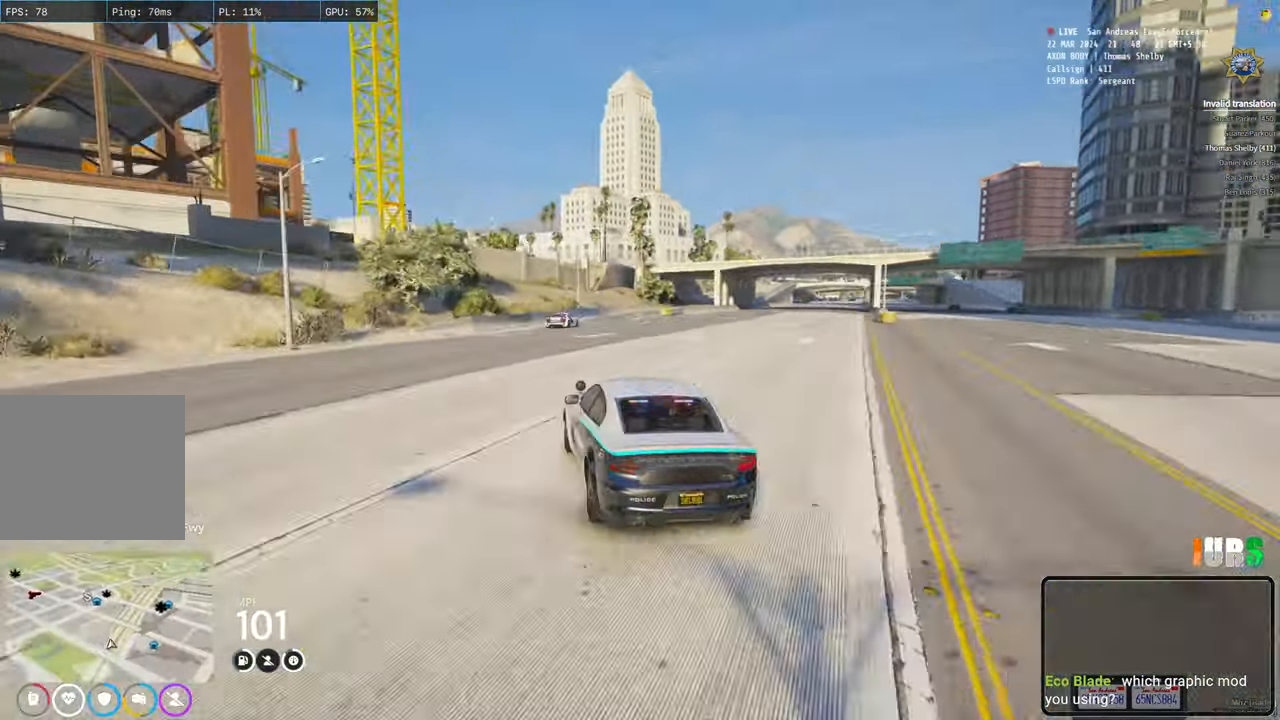
{"keys": ["w"], "events": [[67, "d", "up"], [317, "d", "down"], [417, "d", "up"]]}
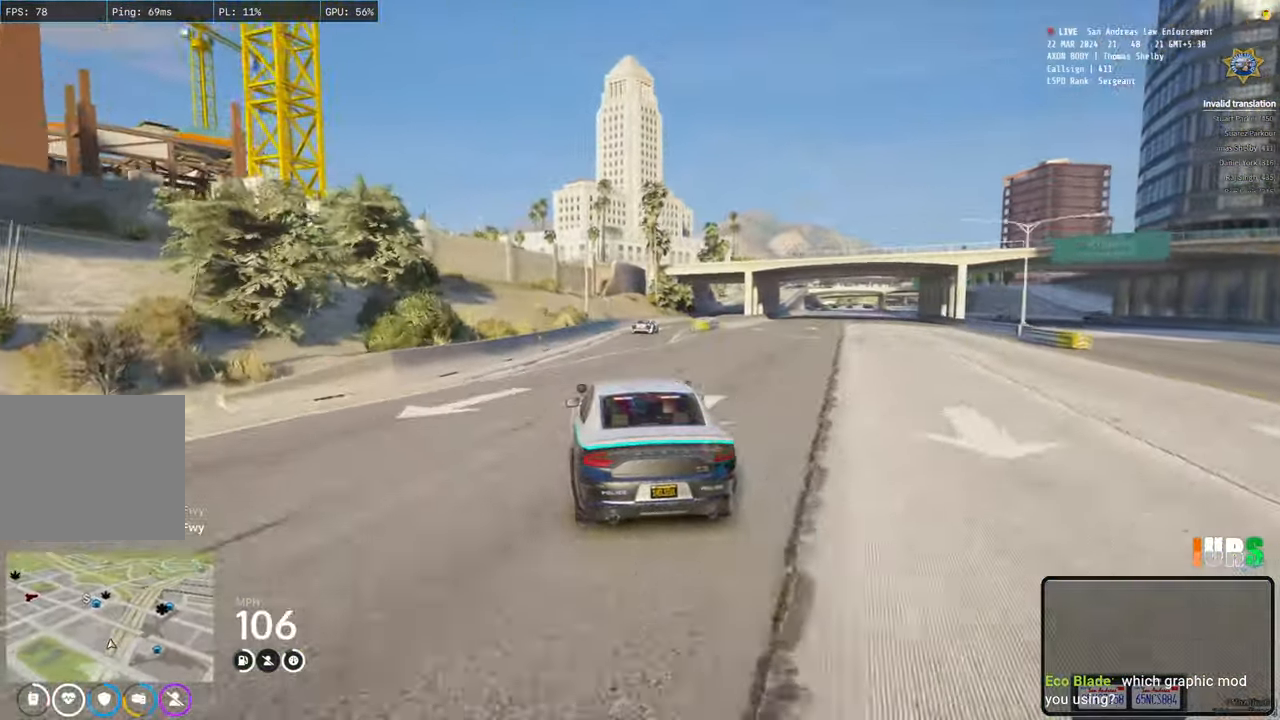
{"keys": ["d", "w"], "events": [[183, "d", "down"], [283, "d", "up"], [483, "d", "down"]]}
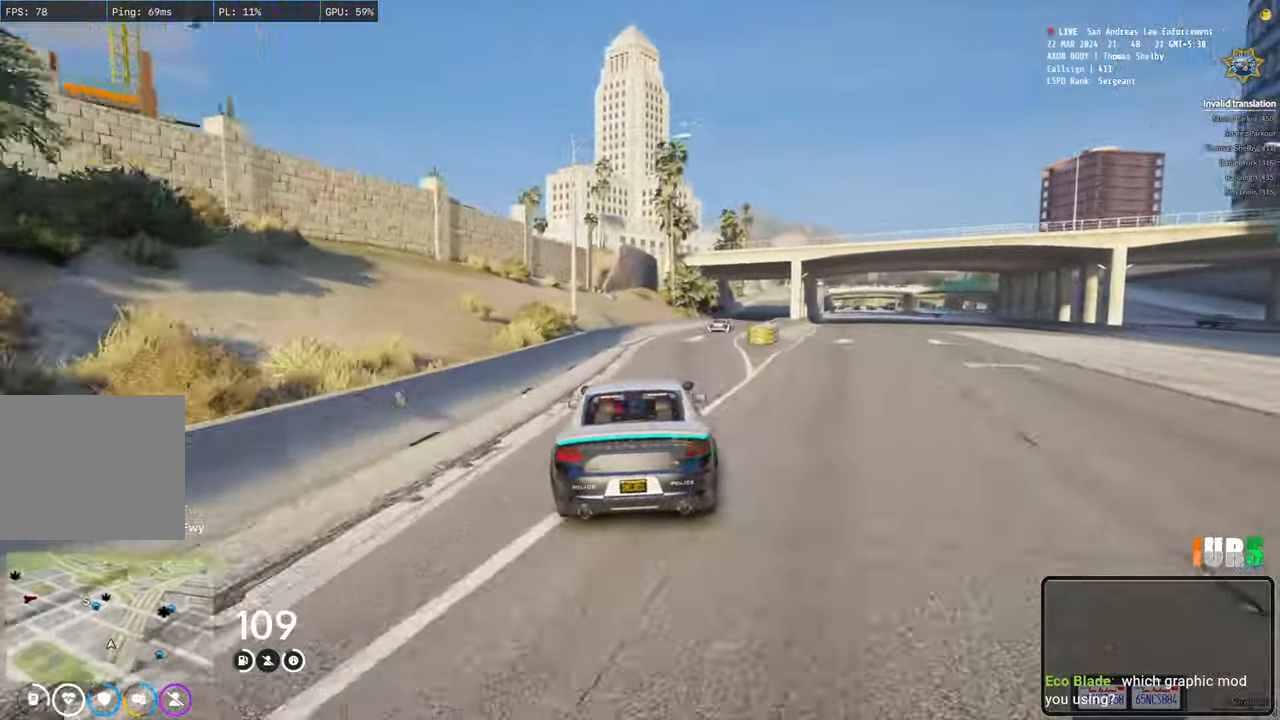
{"keys": ["w"], "events": [[167, "d", "up"]]}
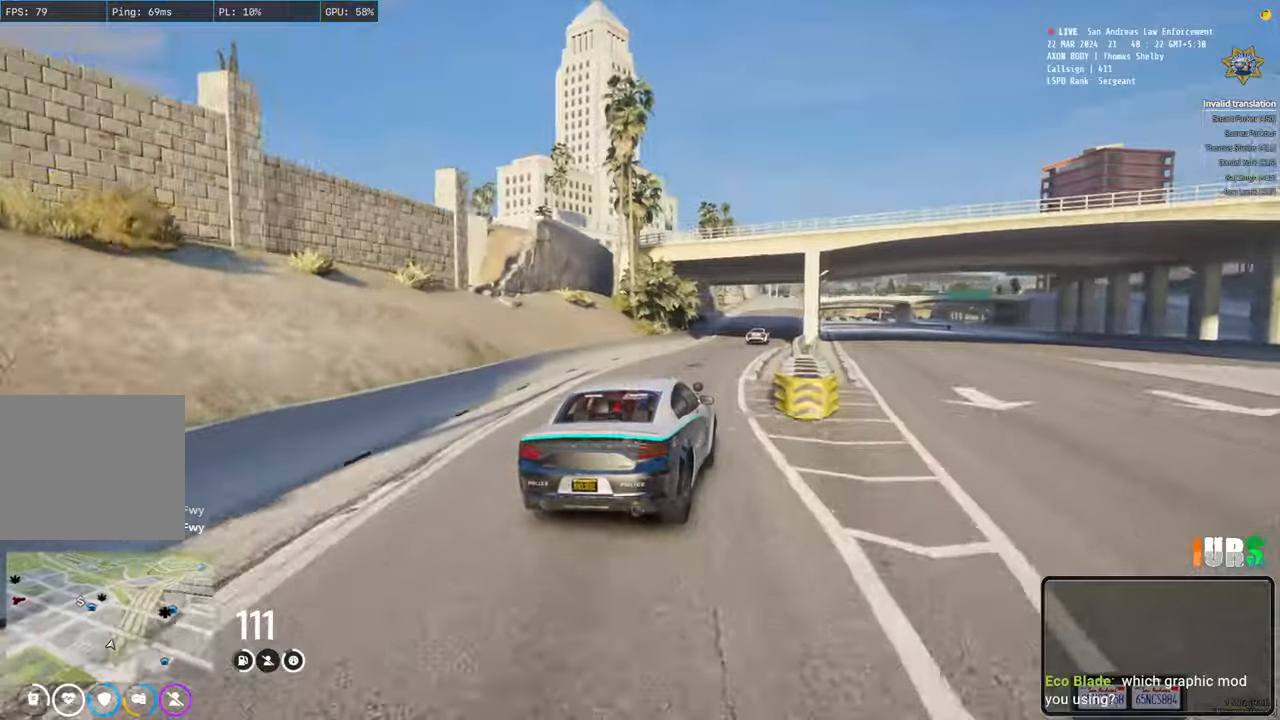
{"keys": ["w"], "events": []}
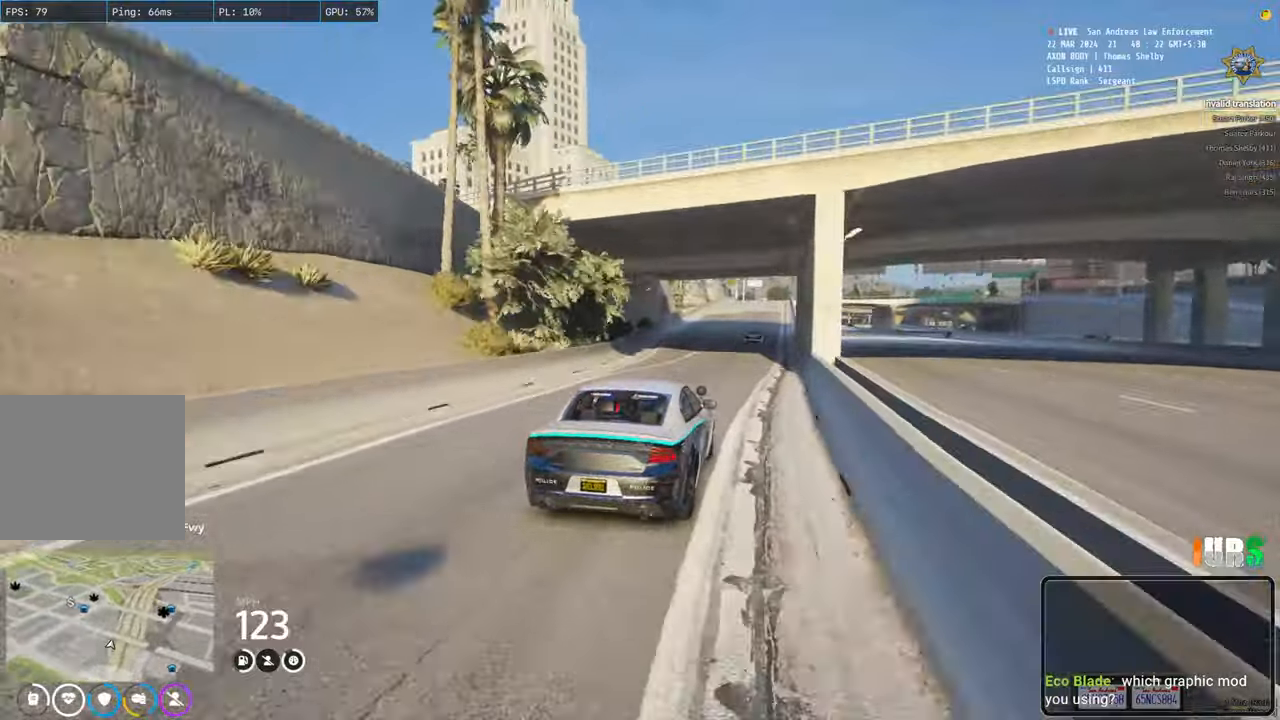
{"keys": ["w"], "events": []}
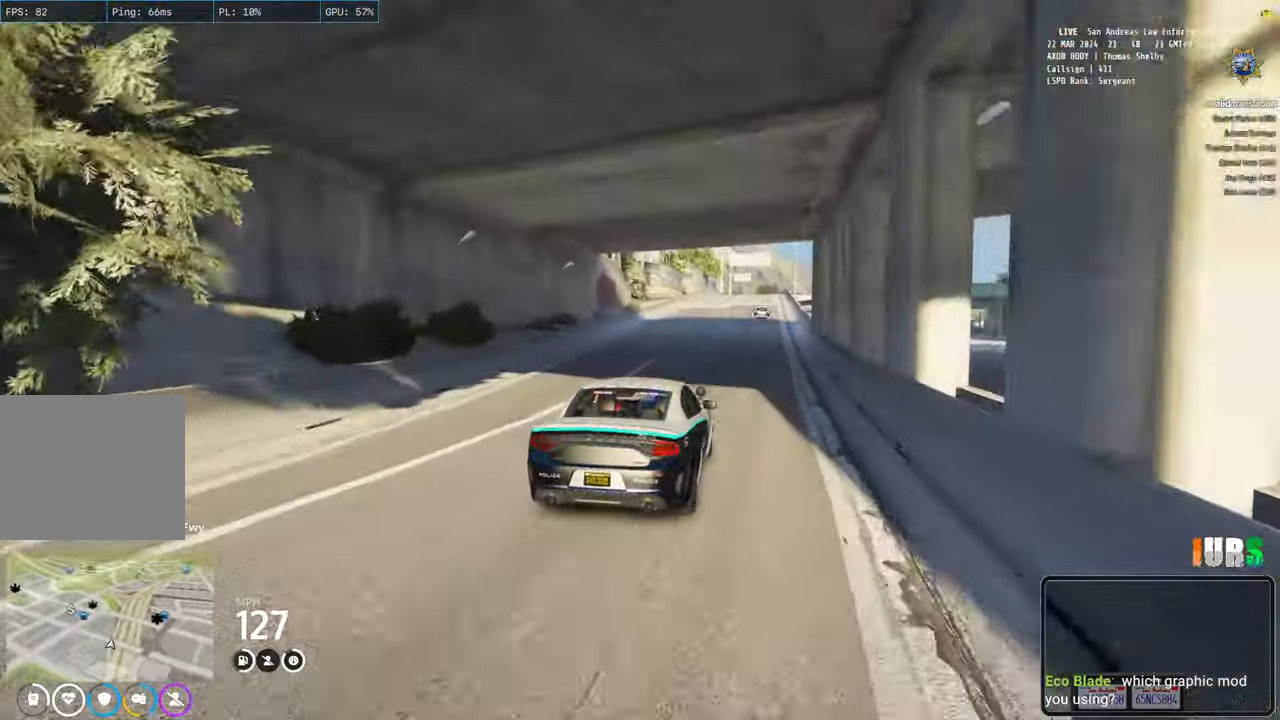
{"keys": ["d", "w"], "events": [[450, "d", "down"]]}
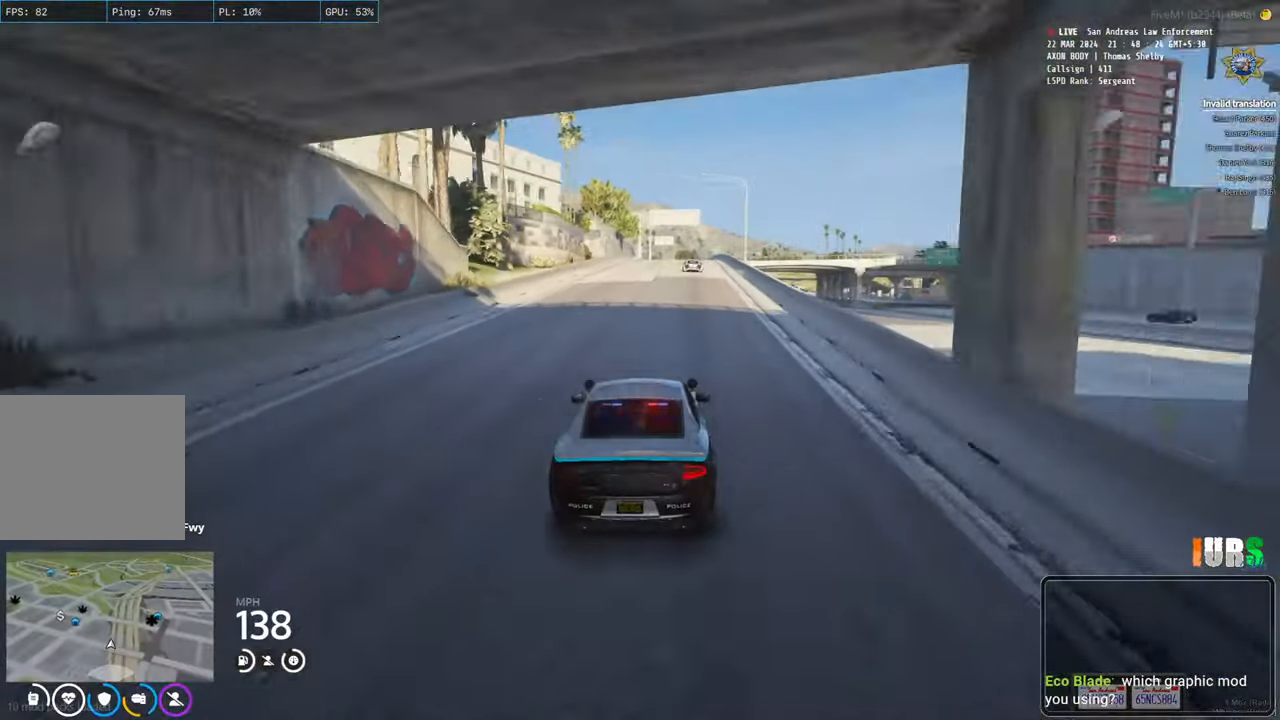
{"keys": ["w"], "events": [[17, "d", "up"], [367, "a", "down"], [417, "a", "up"]]}
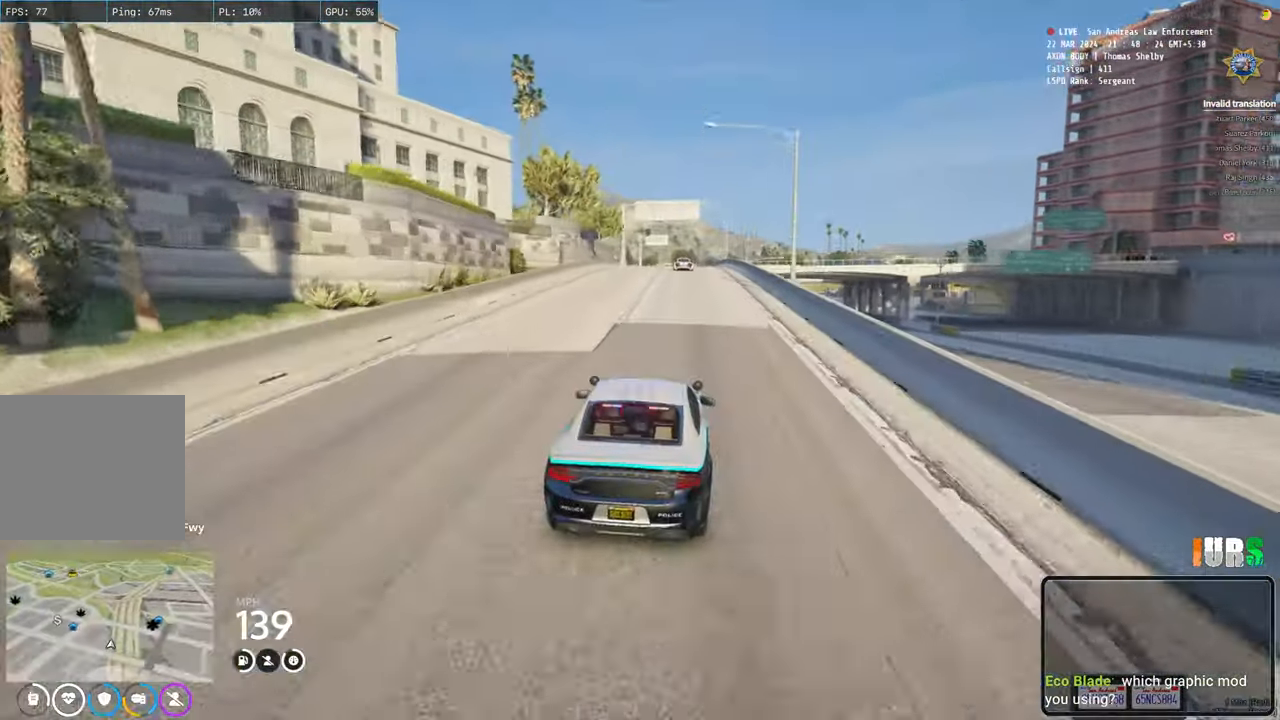
{"keys": [], "events": [[33, "w", "up"]]}
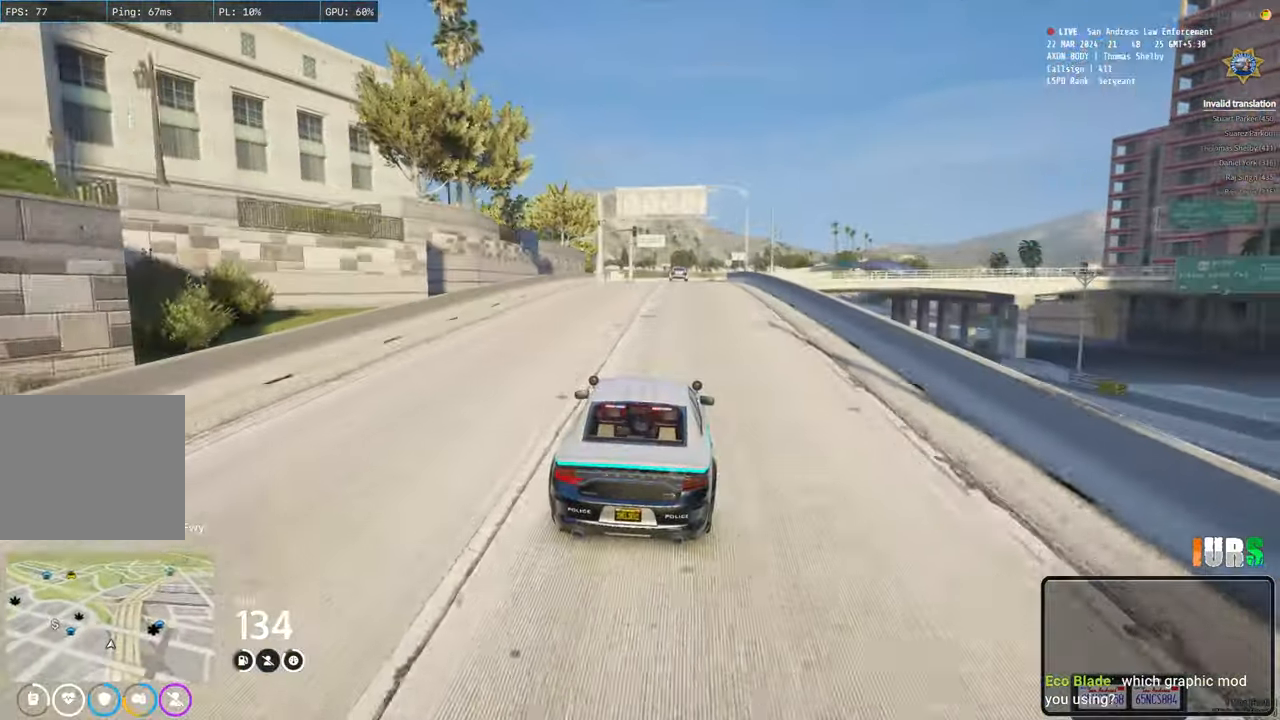
{"keys": ["w"], "events": [[33, "d", "down"], [100, "d", "up"], [500, "w", "down"]]}
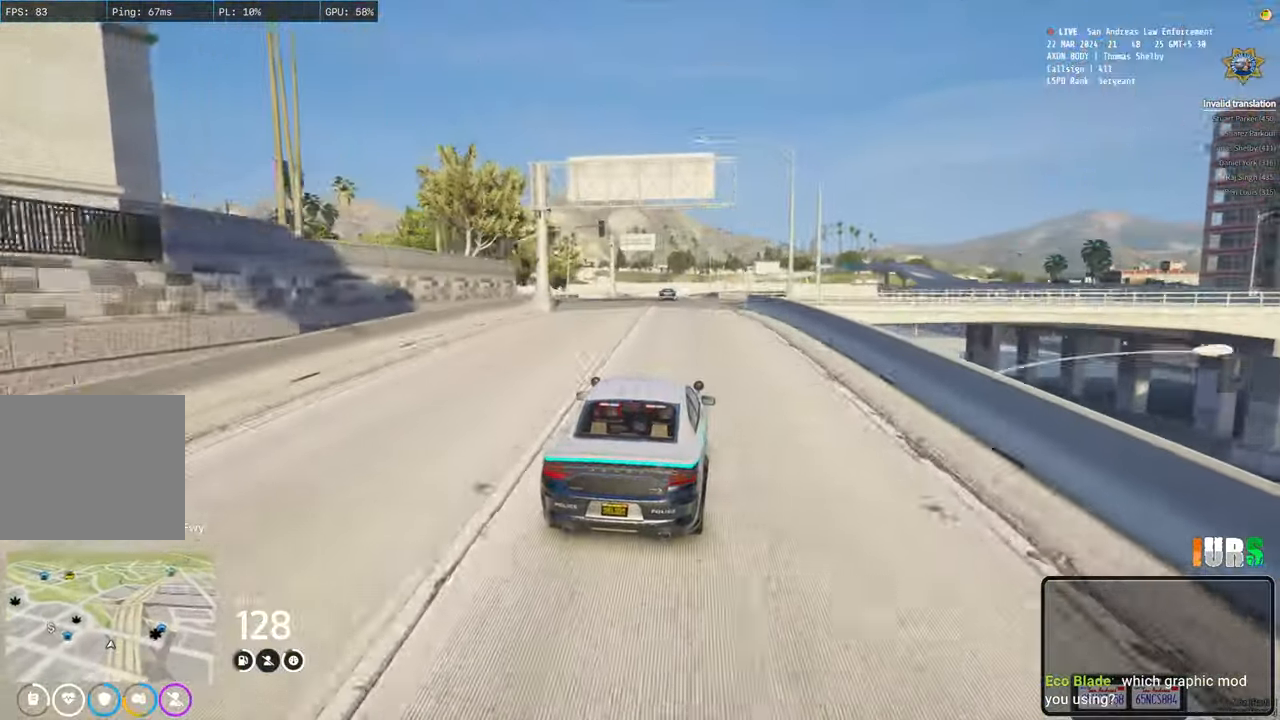
{"keys": ["w"], "events": [[133, "a", "down"], [217, "a", "up"]]}
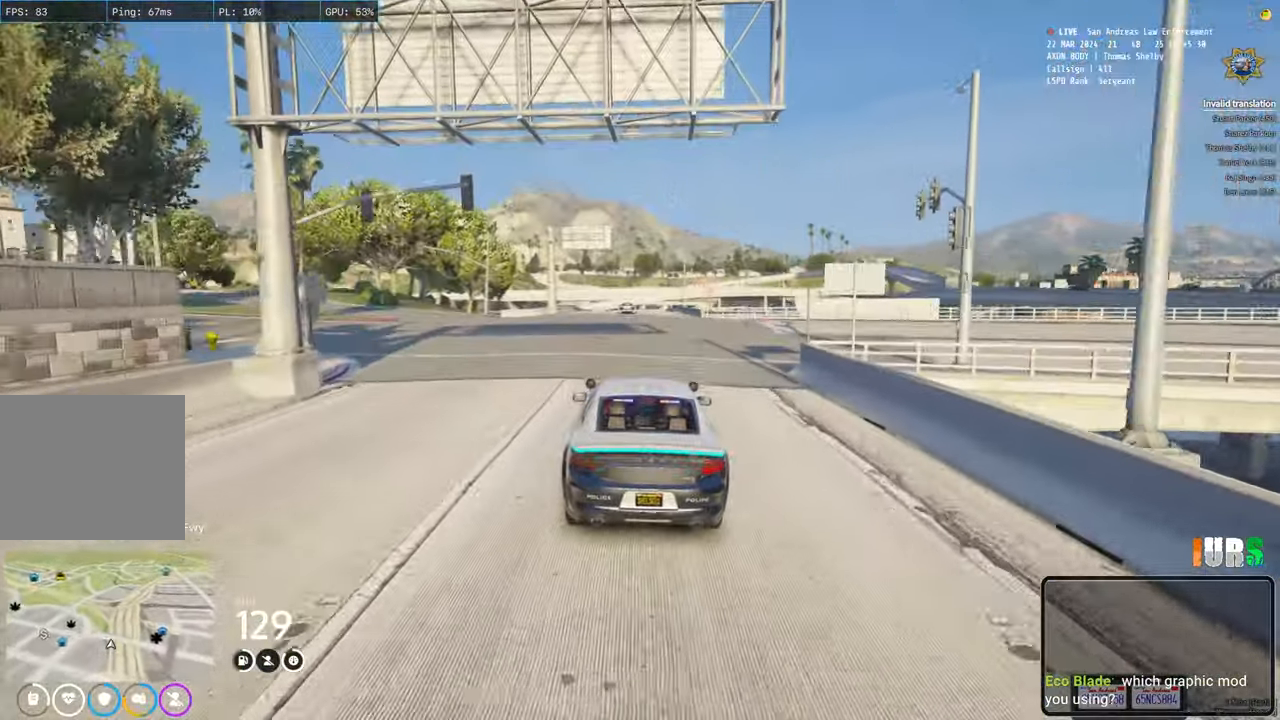
{"keys": ["w"], "events": []}
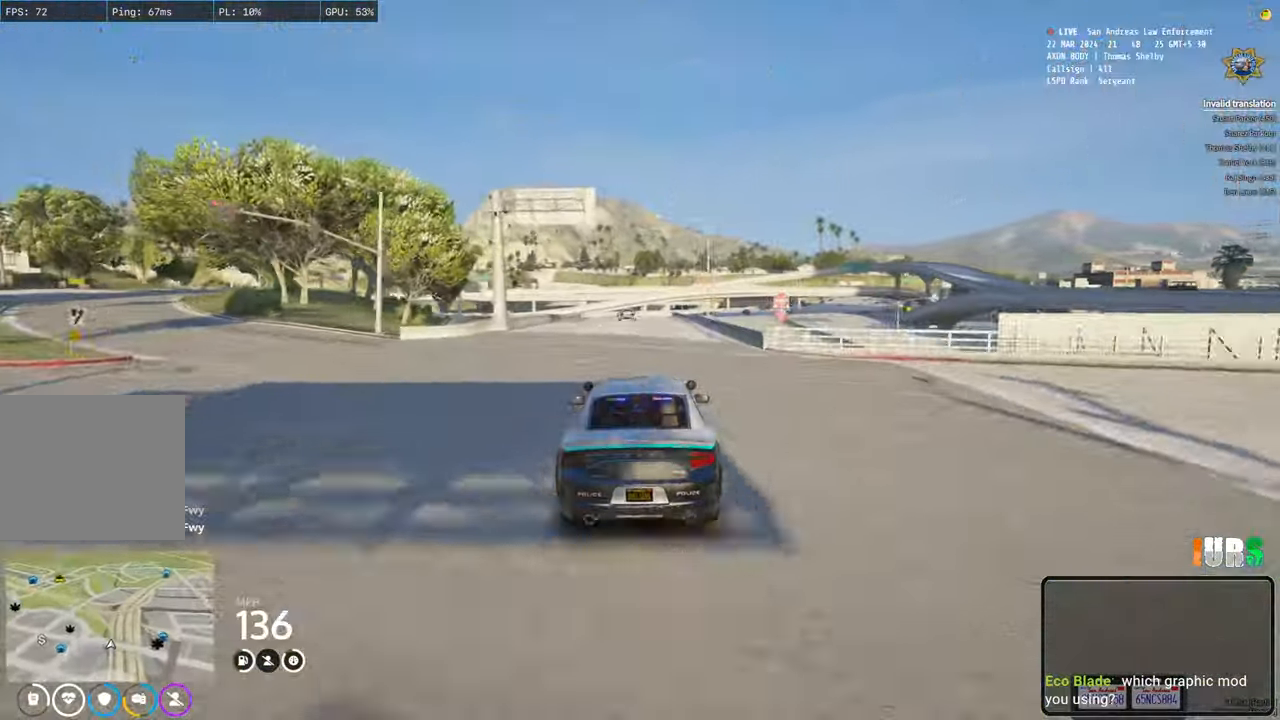
{"keys": ["w"], "events": [[217, "w", "up"], [467, "w", "down"]]}
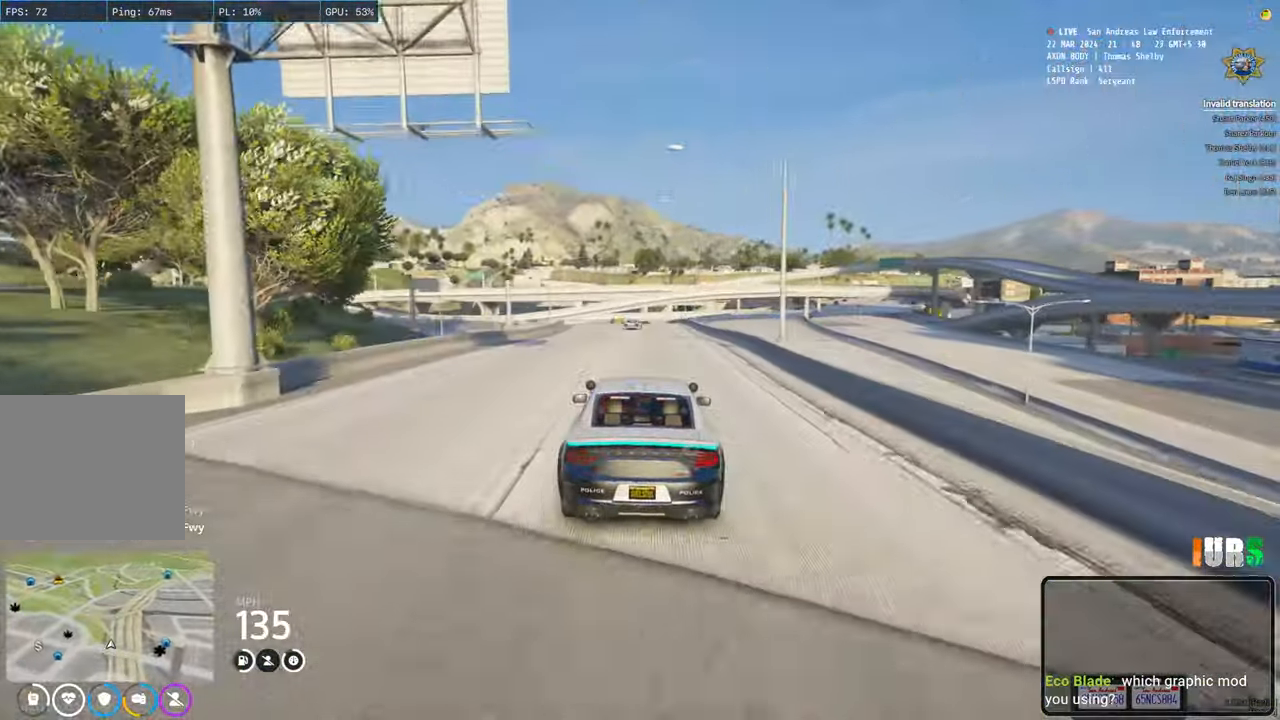
{"keys": [], "events": [[350, "w", "up"]]}
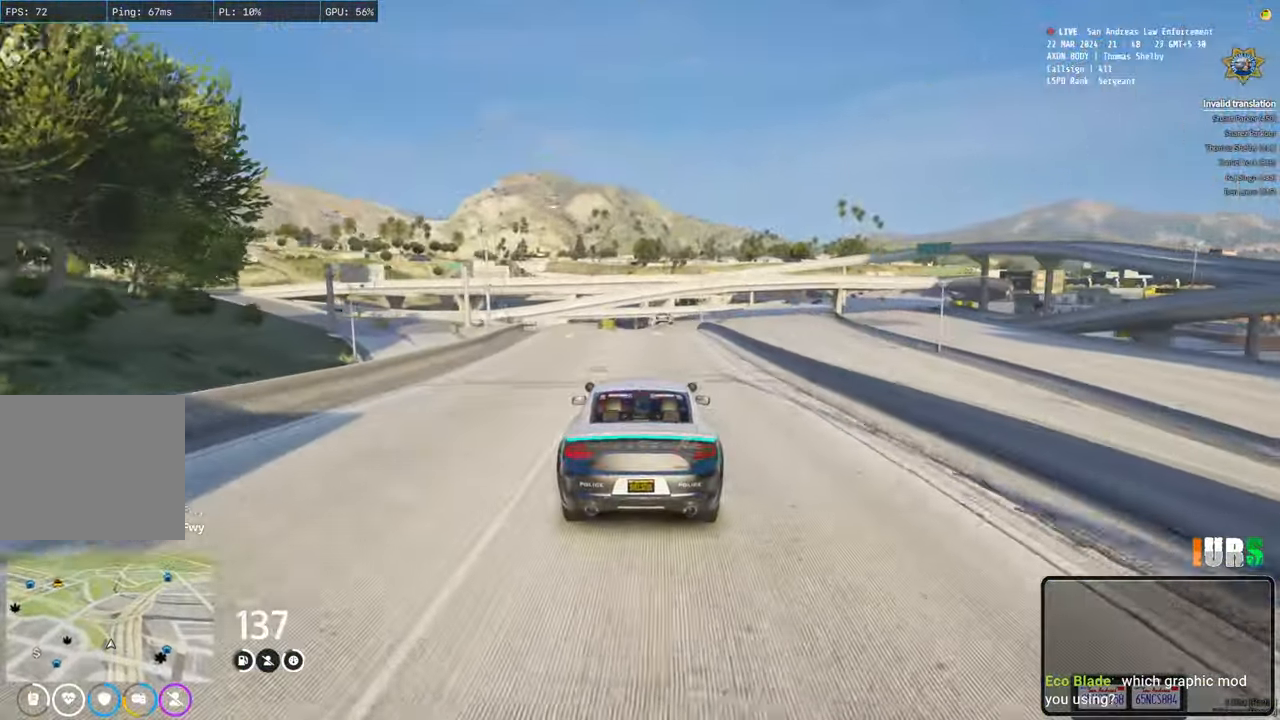
{"keys": ["s"], "events": [[17, "d", "down"], [117, "d", "up"], [300, "s", "down"]]}
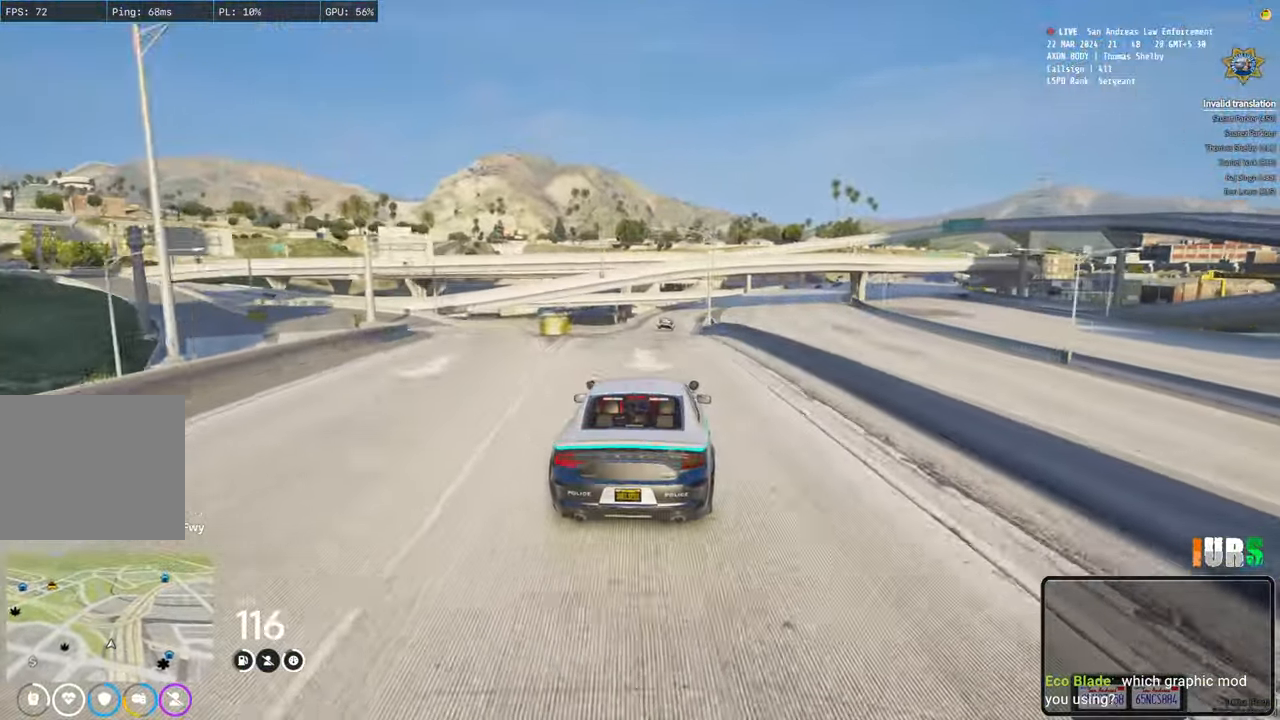
{"keys": ["w"], "events": [[33, "s", "up"], [267, "w", "down"]]}
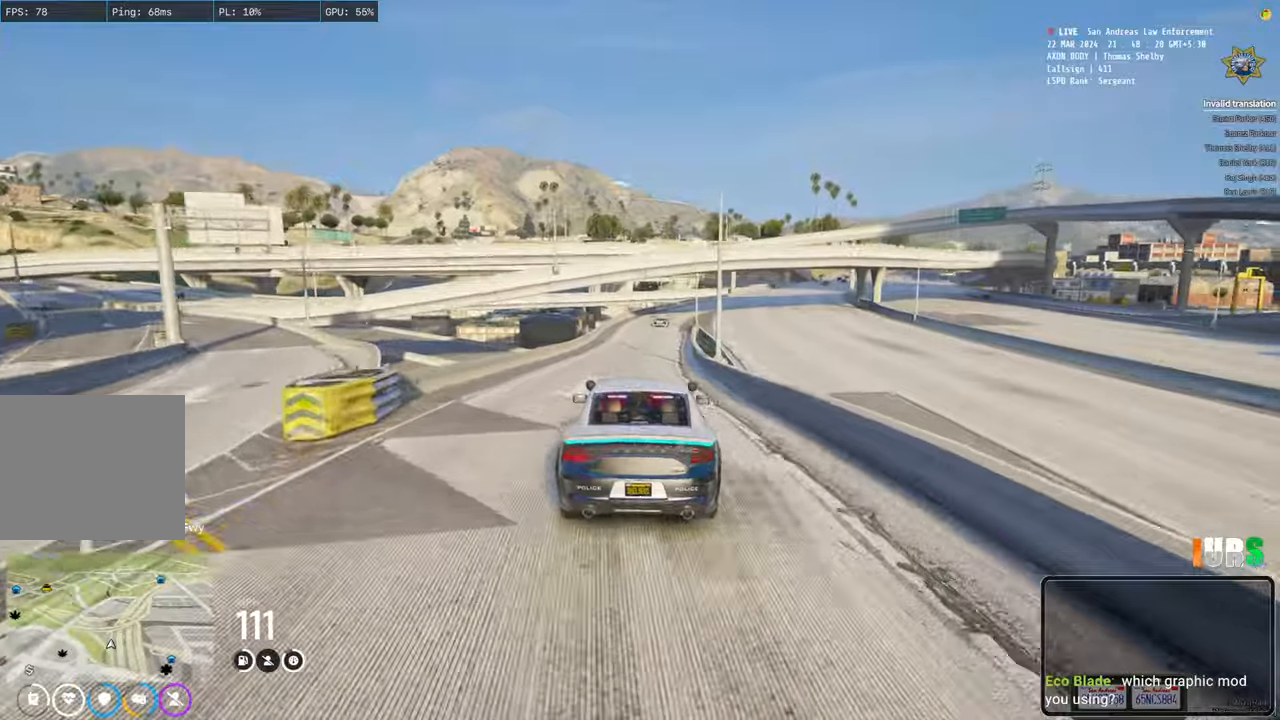
{"keys": ["w"], "events": [[83, "a", "down"], [150, "a", "up"]]}
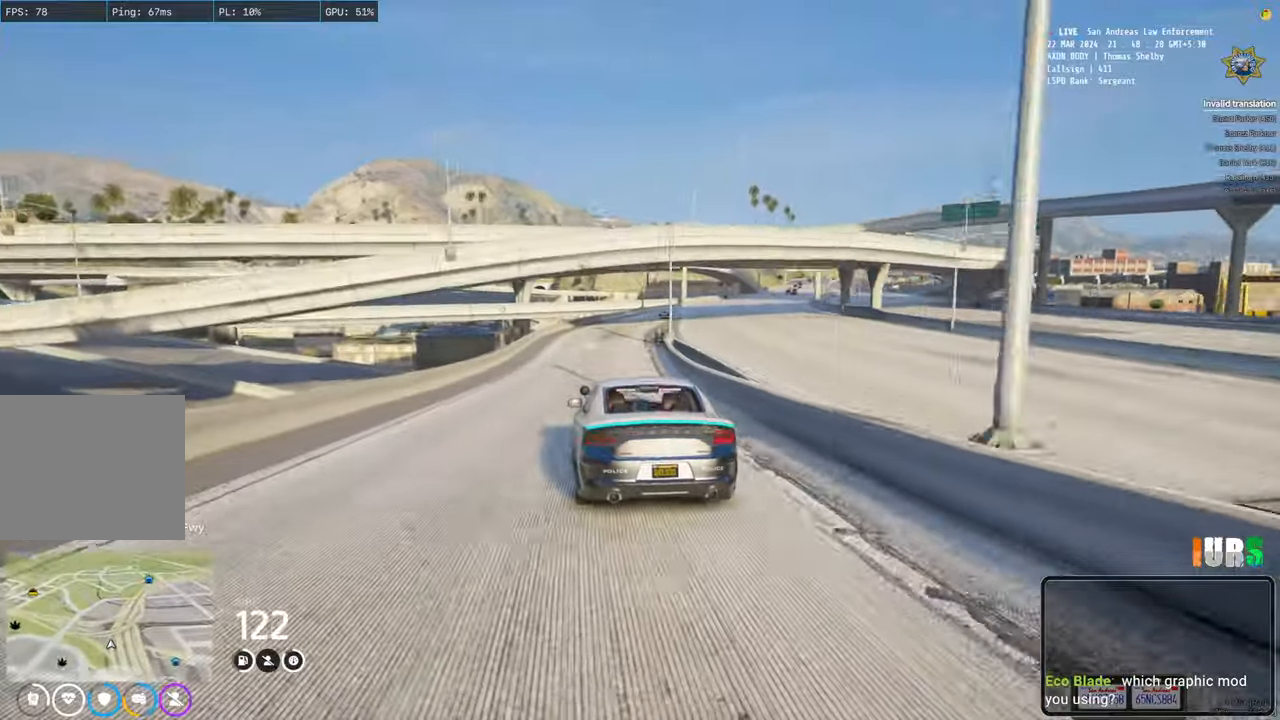
{"keys": ["w"], "events": [[100, "d", "down"], [200, "d", "up"], [433, "d", "down"], [500, "d", "up"]]}
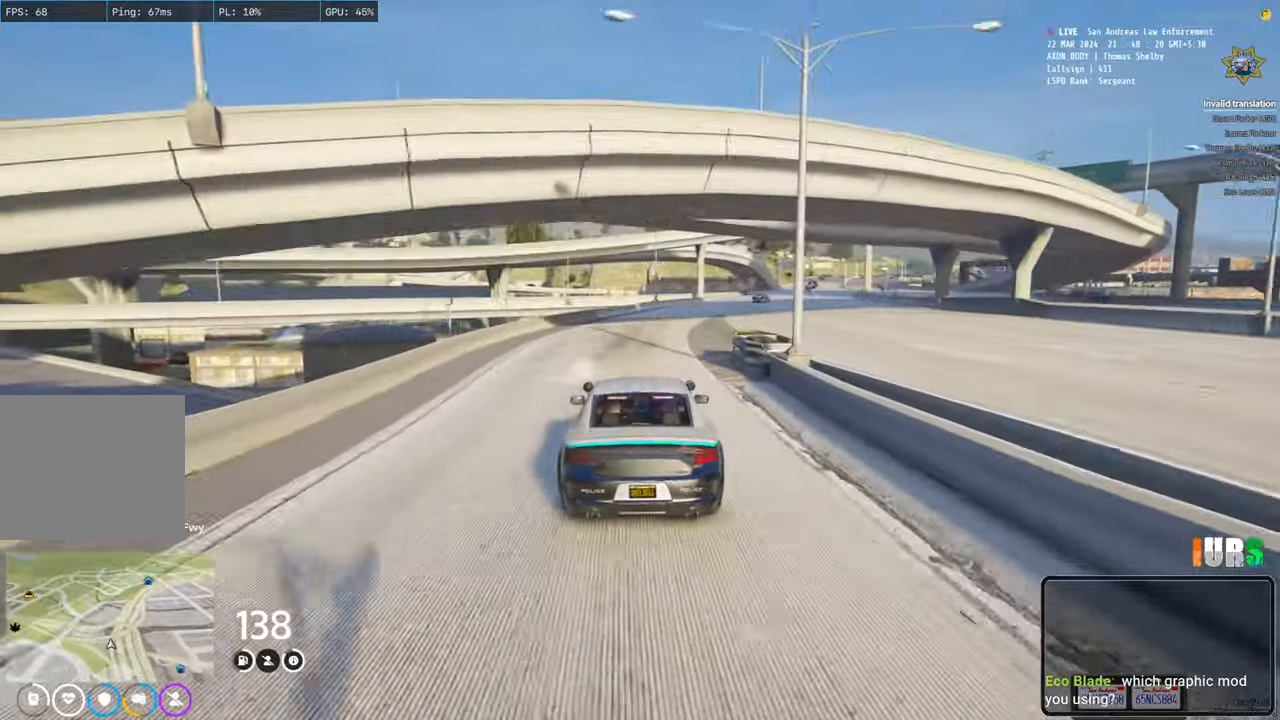
{"keys": ["w"], "events": [[100, "d", "down"], [250, "d", "up"]]}
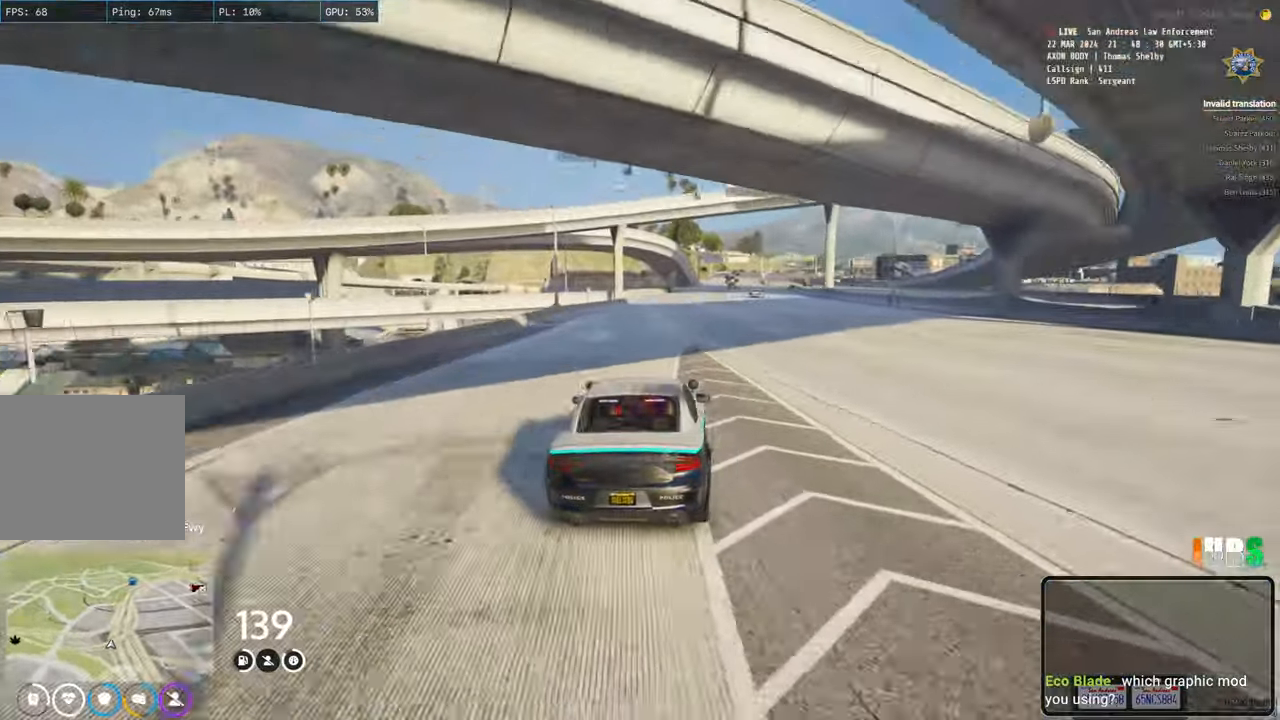
{"keys": ["d", "w"], "events": [[133, "d", "down"], [283, "d", "up"], [500, "d", "down"]]}
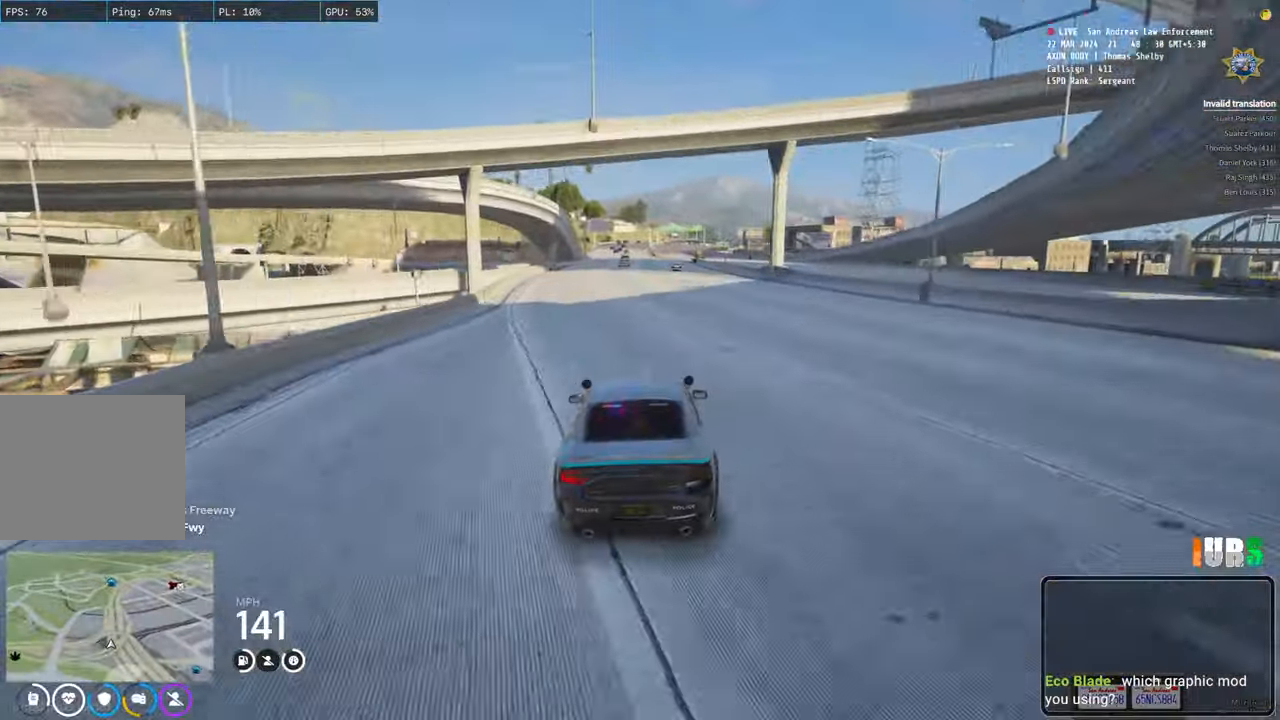
{"keys": ["w"], "events": [[133, "d", "up"]]}
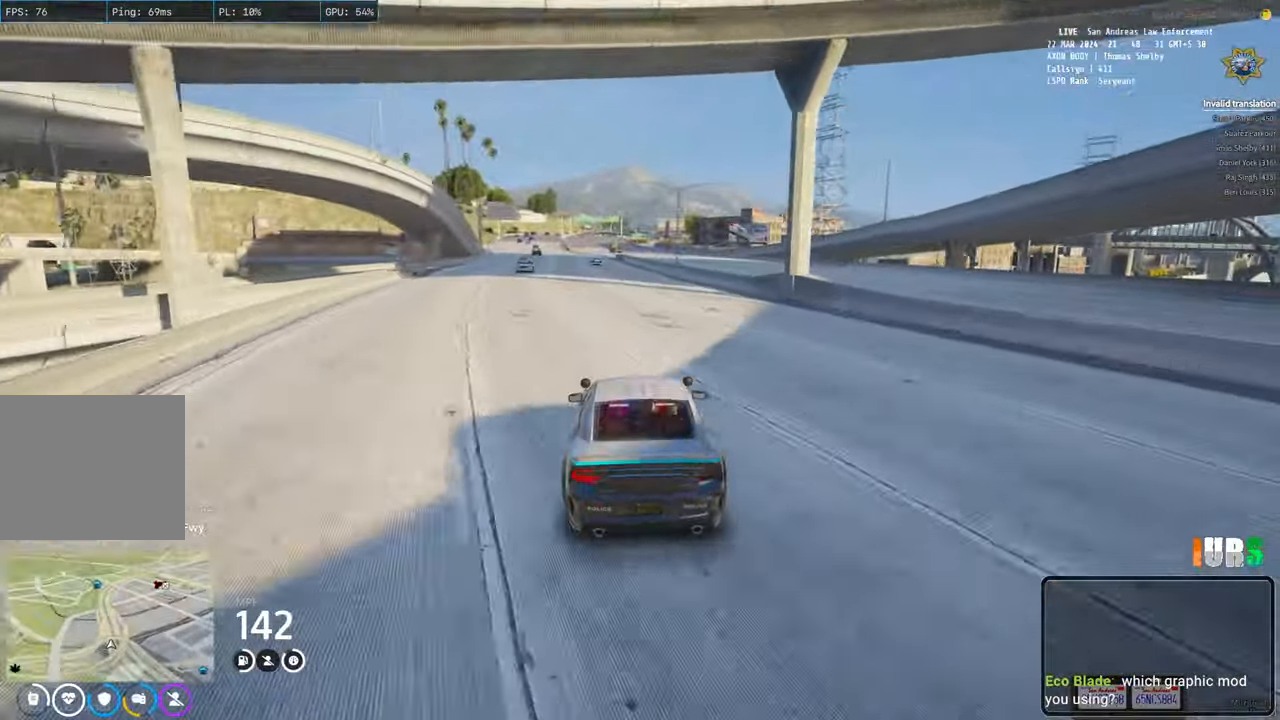
{"keys": ["w"], "events": [[367, "a", "down"], [433, "a", "up"]]}
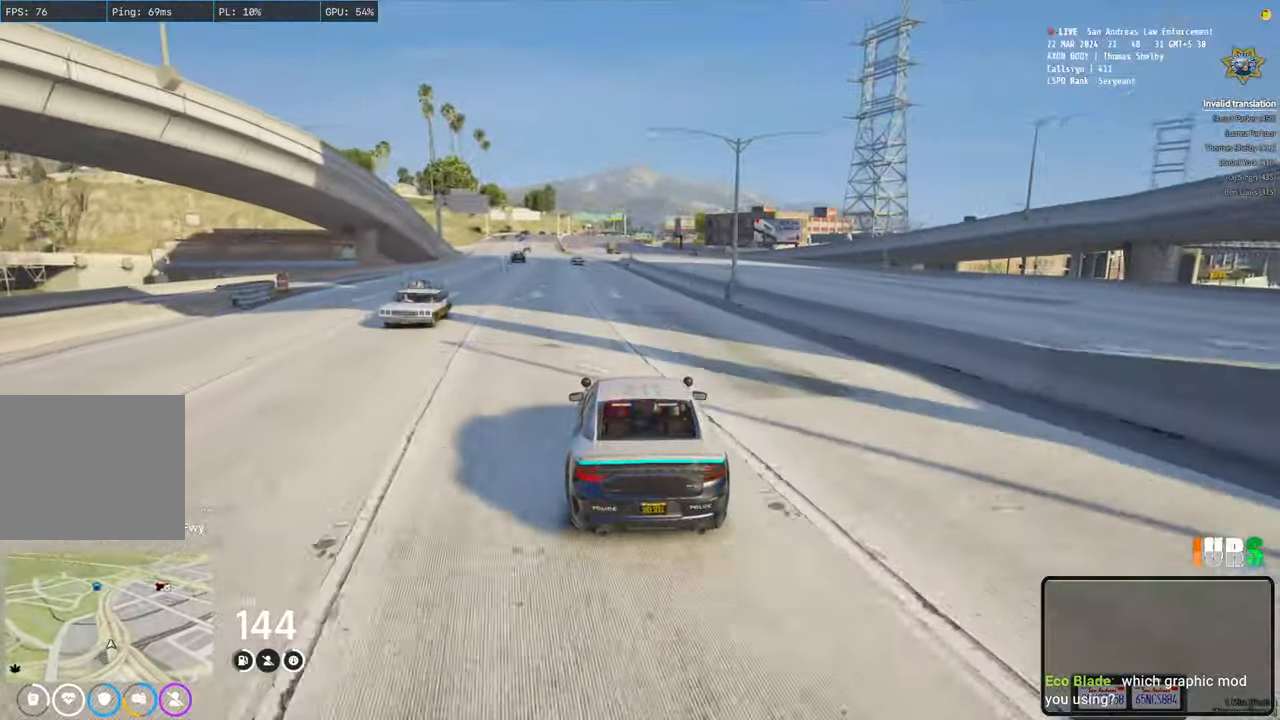
{"keys": ["w"], "events": [[417, "a", "down"], [467, "a", "up"]]}
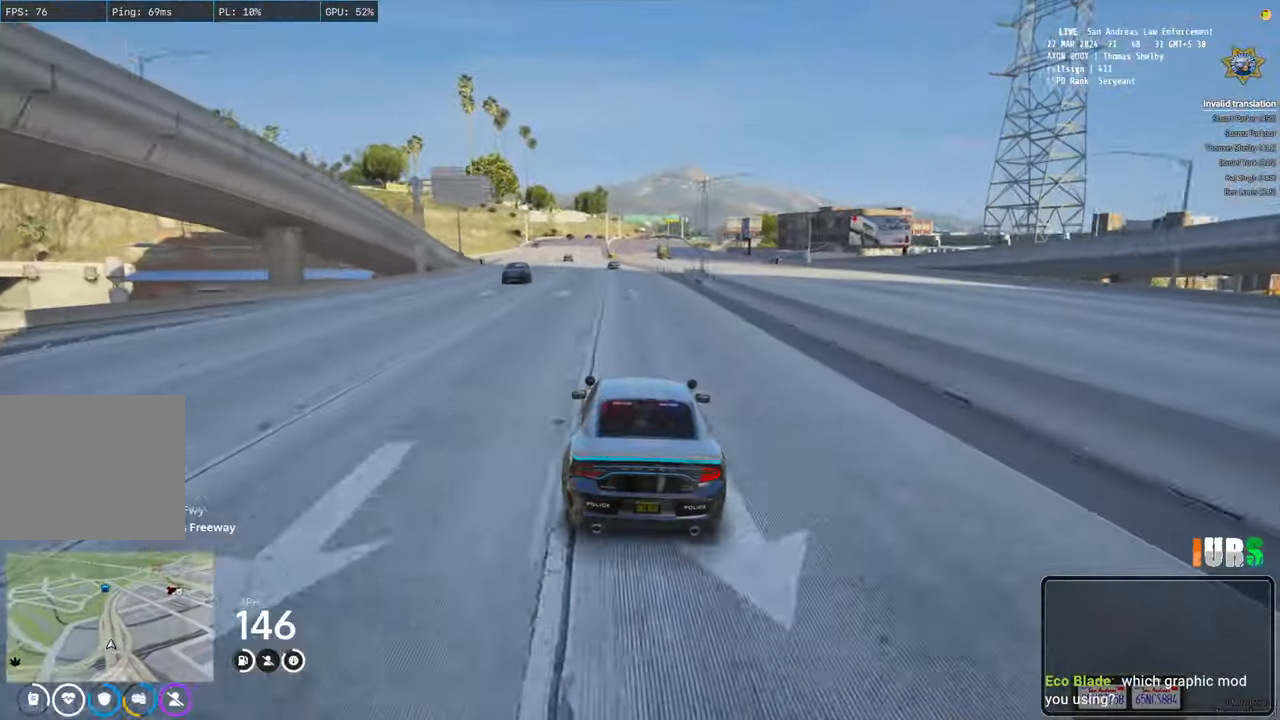
{"keys": ["w"], "events": [[233, "d", "down"], [333, "d", "up"]]}